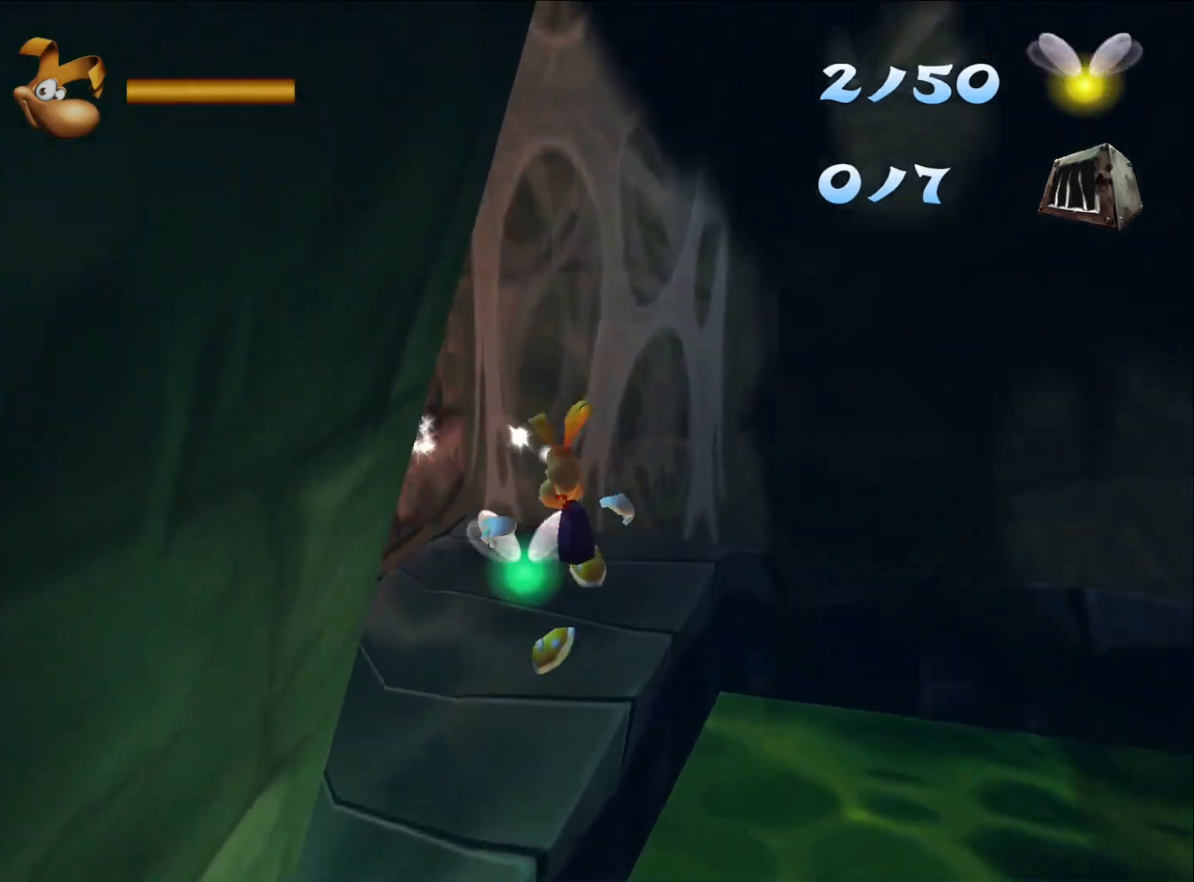
Gameplay with a controller (Xbox layout); each line is a JSON object with the inputs held at the frame after it. "button_events" lists button changes between this image and that frame as [ms after this image, input, new state], when the widget could be followed in between (sticks are given only as held states).
{"buttons": [], "left_stick": "up-right", "right_stick": "center", "button_events": []}
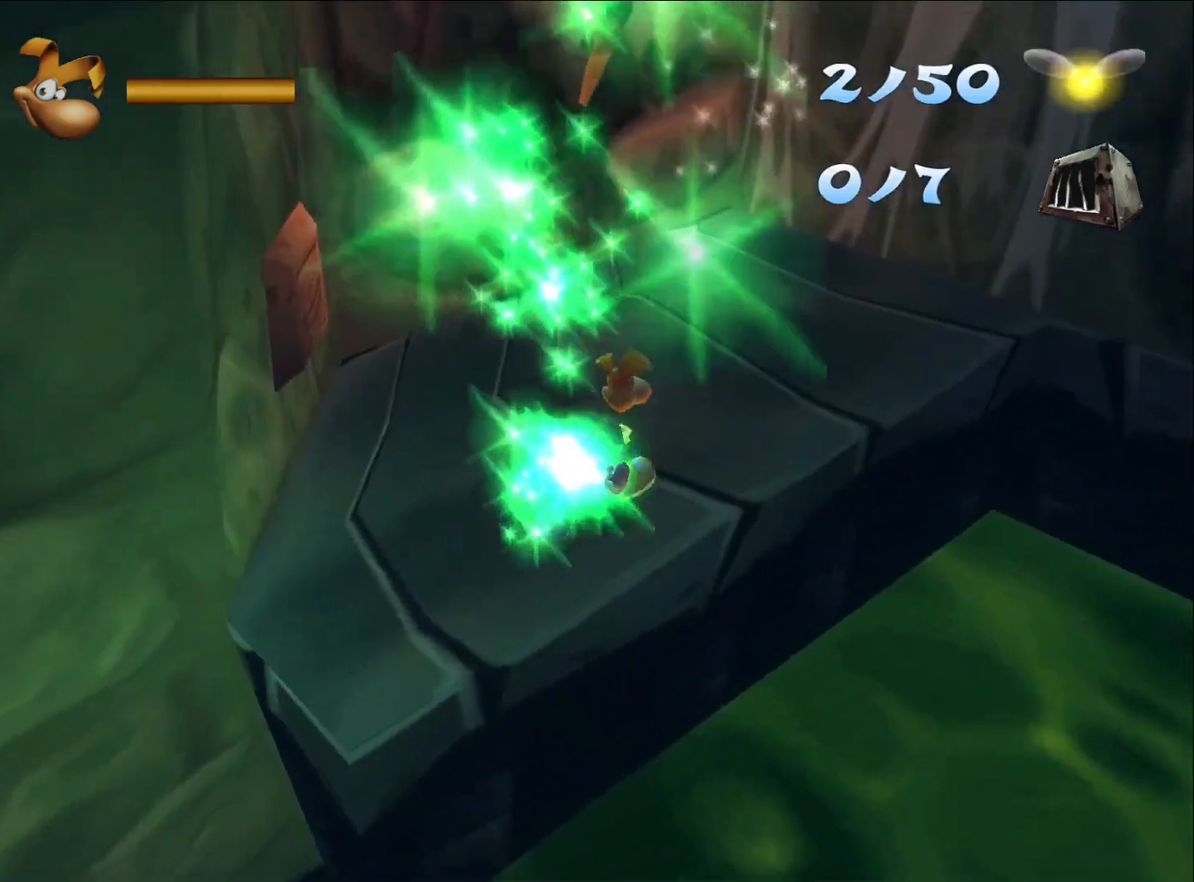
{"buttons": [], "left_stick": "up-right", "right_stick": "center", "button_events": []}
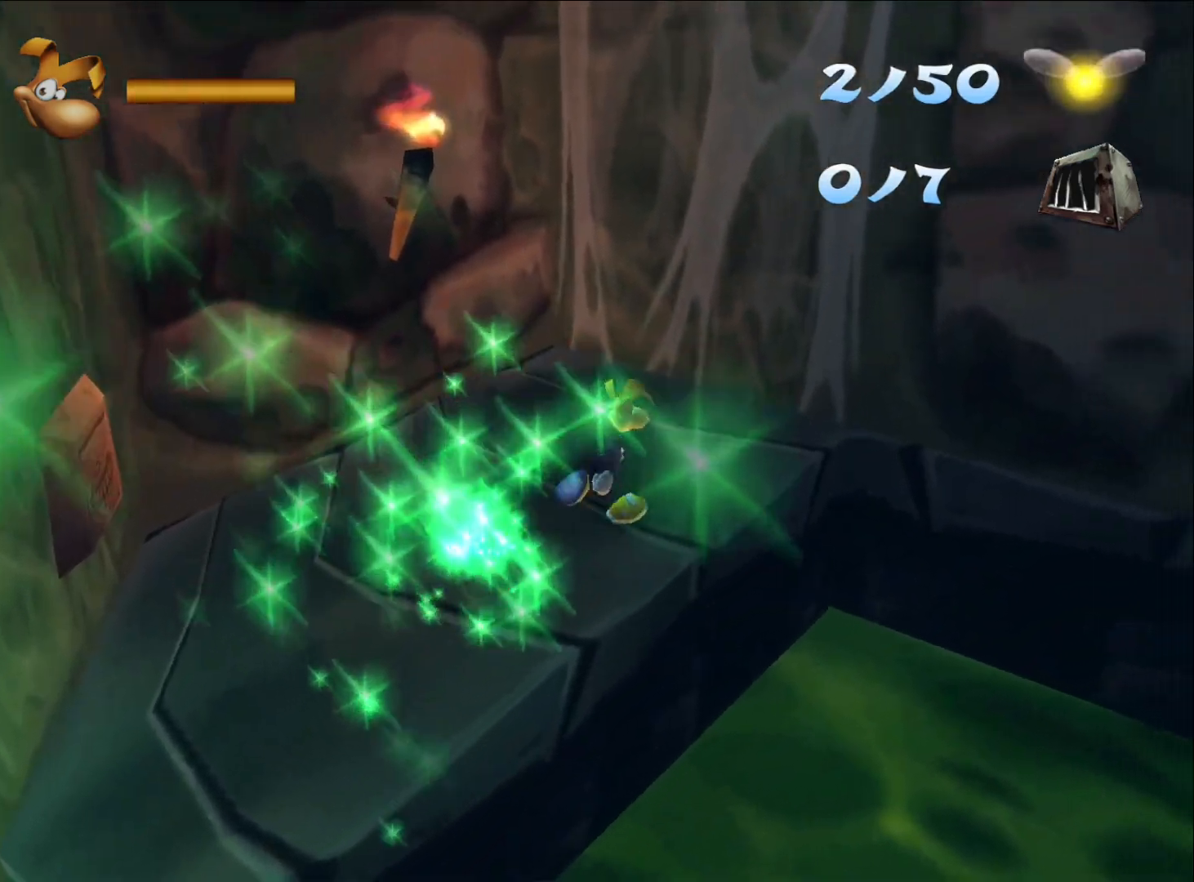
{"buttons": [], "left_stick": "up-right", "right_stick": "center", "button_events": [[50, "A", "down"], [467, "A", "up"]]}
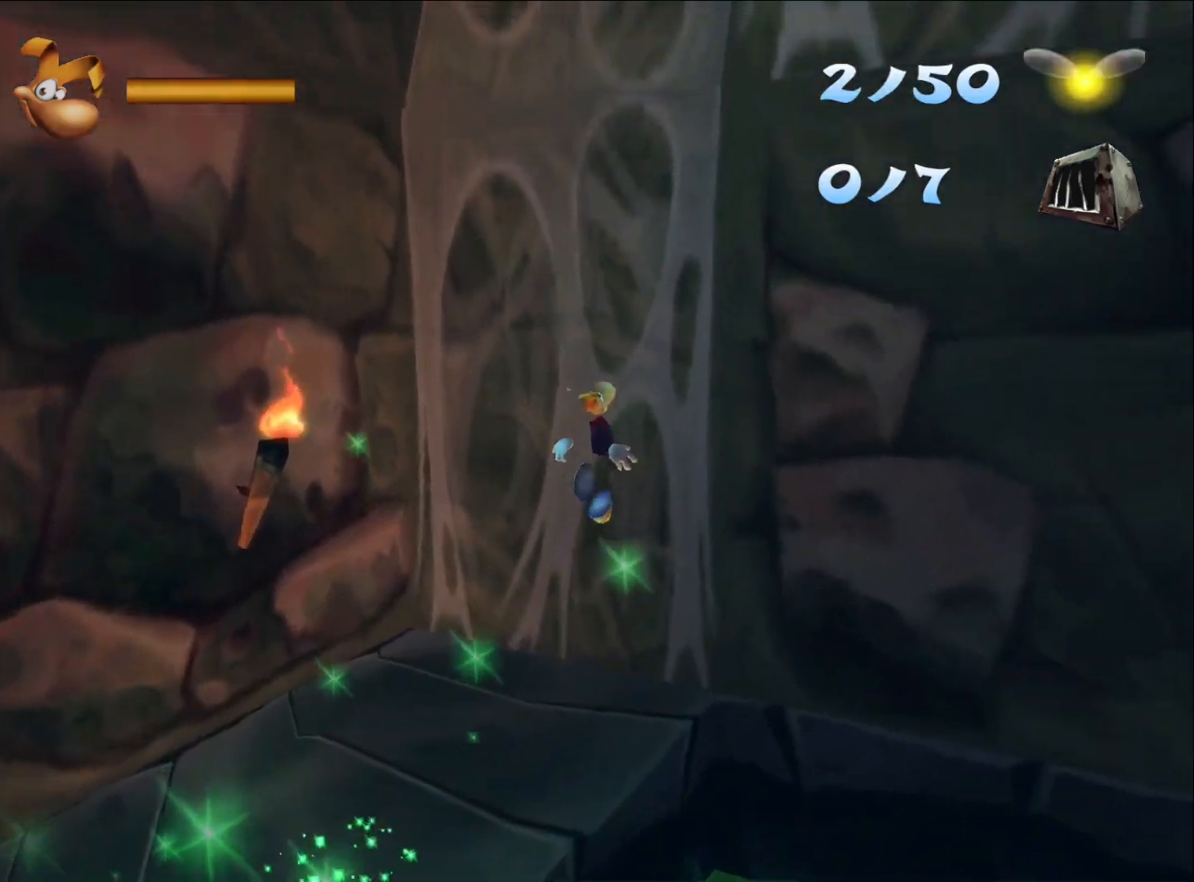
{"buttons": ["A"], "left_stick": "up-right", "right_stick": "center", "button_events": [[100, "A", "down"], [233, "A", "up"], [300, "A", "down"], [417, "A", "up"], [467, "A", "down"]]}
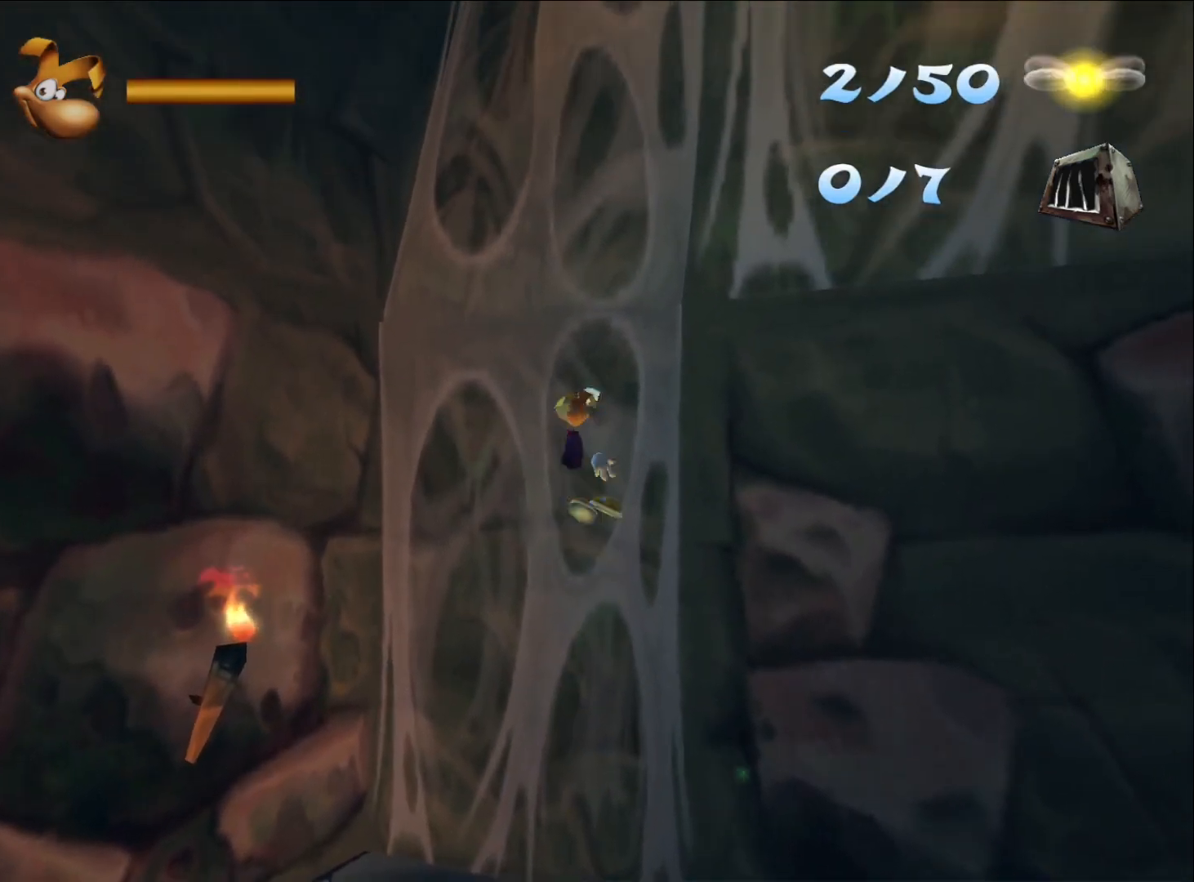
{"buttons": ["A"], "left_stick": "right", "right_stick": "center", "button_events": [[67, "A", "up"], [133, "A", "down"], [233, "A", "up"], [300, "A", "down"], [400, "A", "up"], [500, "A", "down"]]}
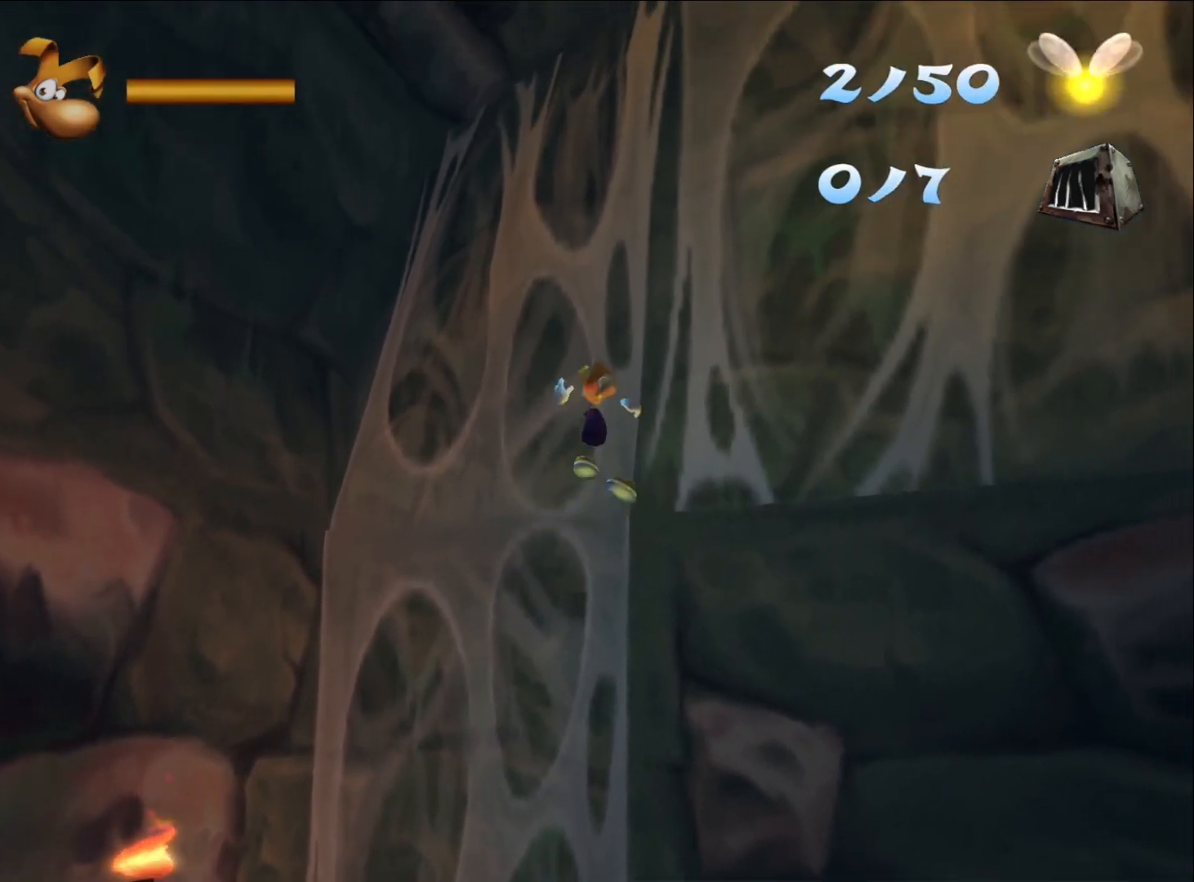
{"buttons": [], "left_stick": "right", "right_stick": "center", "button_events": [[33, "X", "down"], [150, "A", "up"], [150, "X", "up"], [217, "A", "down"], [217, "X", "down"], [300, "A", "up"], [300, "X", "up"], [367, "X", "down"], [383, "A", "down"], [467, "A", "up"], [467, "X", "up"]]}
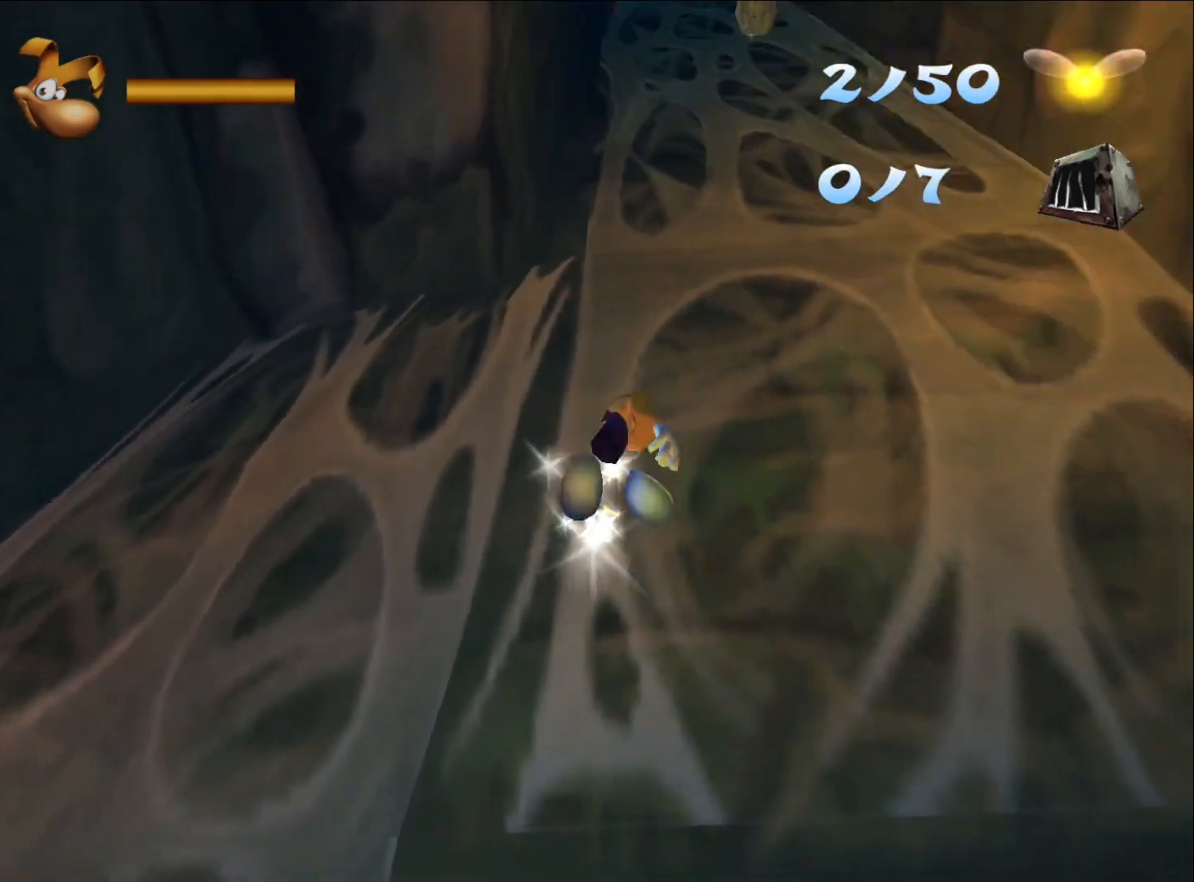
{"buttons": [], "left_stick": "up-right", "right_stick": "center", "button_events": [[33, "A", "down"], [33, "X", "down"], [117, "X", "up"], [133, "A", "up"], [183, "A", "down"], [183, "X", "down"], [283, "X", "up"], [300, "A", "up"], [350, "A", "down"], [350, "X", "down"], [450, "A", "up"], [450, "X", "up"]]}
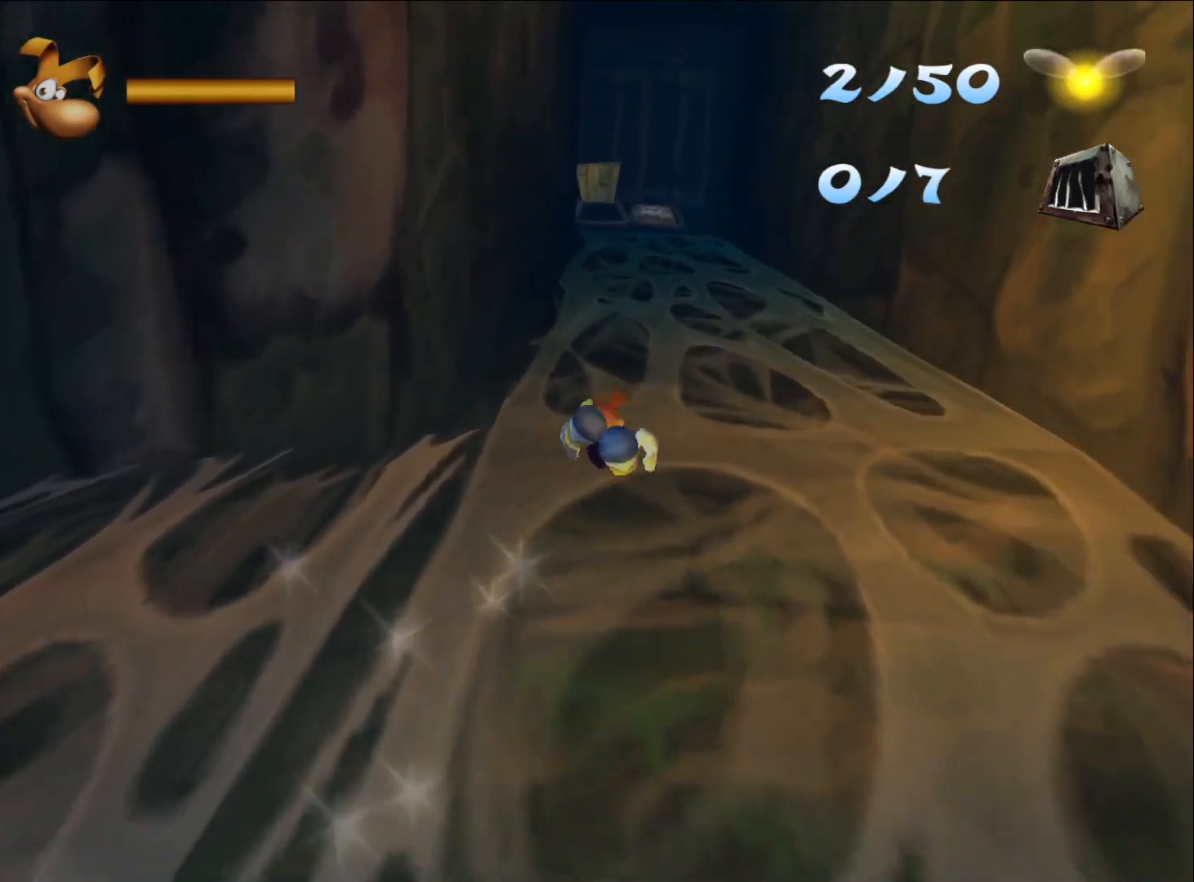
{"buttons": ["A", "X"], "left_stick": "up-right", "right_stick": "center", "button_events": [[17, "A", "down"], [17, "X", "down"], [100, "A", "up"], [100, "X", "up"], [167, "A", "down"], [167, "X", "down"], [233, "X", "up"], [250, "A", "up"], [300, "X", "down"], [317, "A", "down"], [400, "A", "up"], [417, "X", "up"], [467, "A", "down"], [467, "X", "down"]]}
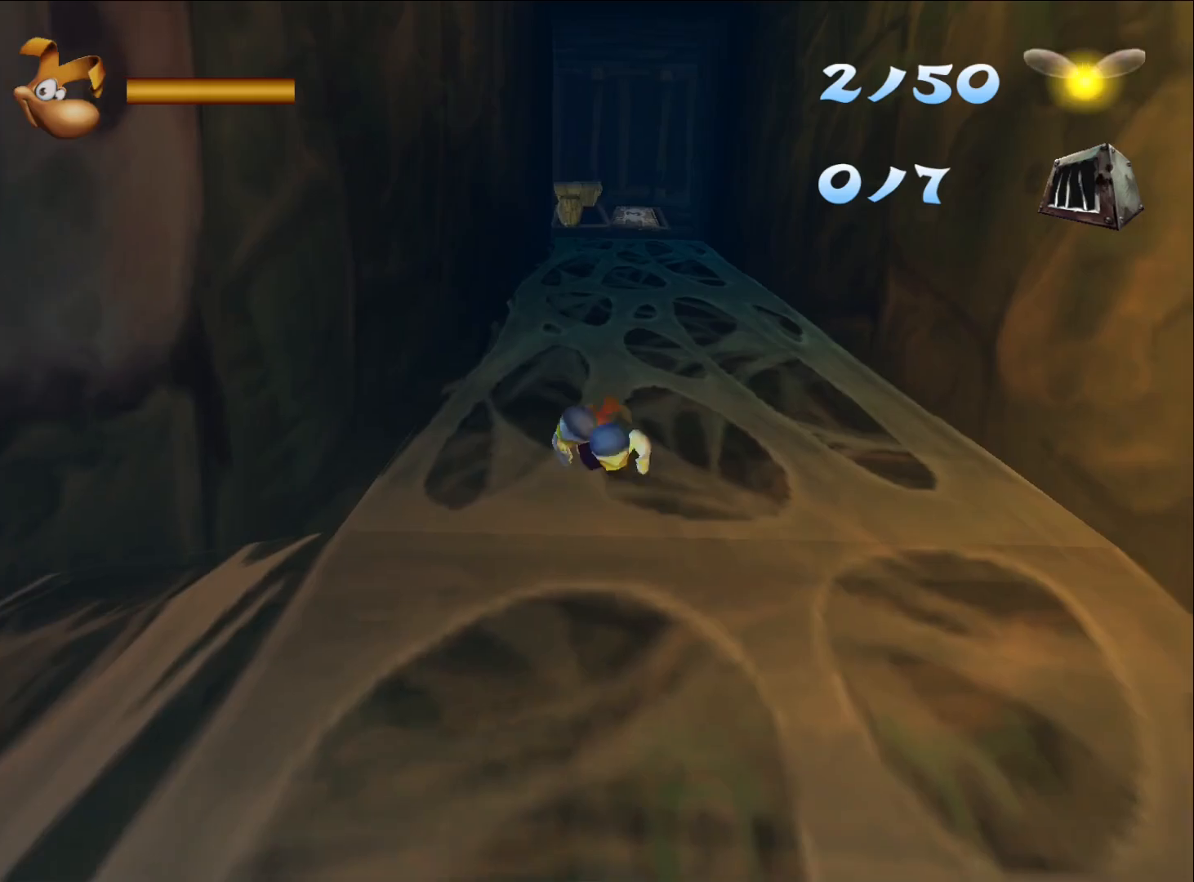
{"buttons": ["A", "X"], "left_stick": "up", "right_stick": "center", "button_events": [[50, "A", "up"], [67, "X", "up"], [117, "A", "down"], [117, "X", "down"], [200, "A", "up"], [200, "X", "up"], [267, "A", "down"], [267, "X", "down"], [383, "A", "up"], [383, "X", "up"], [433, "A", "down"], [433, "X", "down"]]}
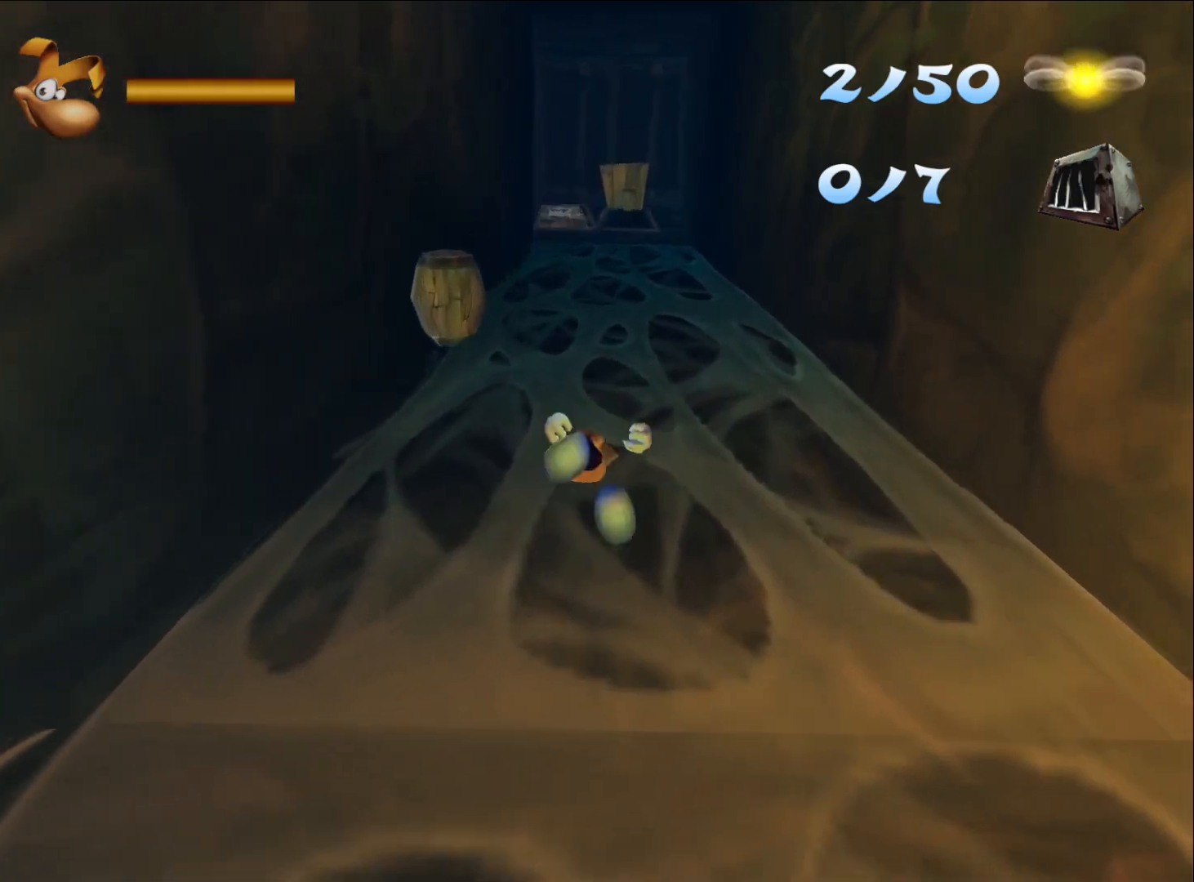
{"buttons": [], "left_stick": "up-left", "right_stick": "center", "button_events": [[17, "A", "up"], [17, "X", "up"], [83, "A", "down"], [83, "X", "down"], [167, "A", "up"], [167, "X", "up"], [233, "A", "down"], [233, "X", "down"], [300, "X", "up"], [317, "A", "up"], [367, "A", "down"], [367, "X", "down"], [467, "A", "up"], [467, "X", "up"]]}
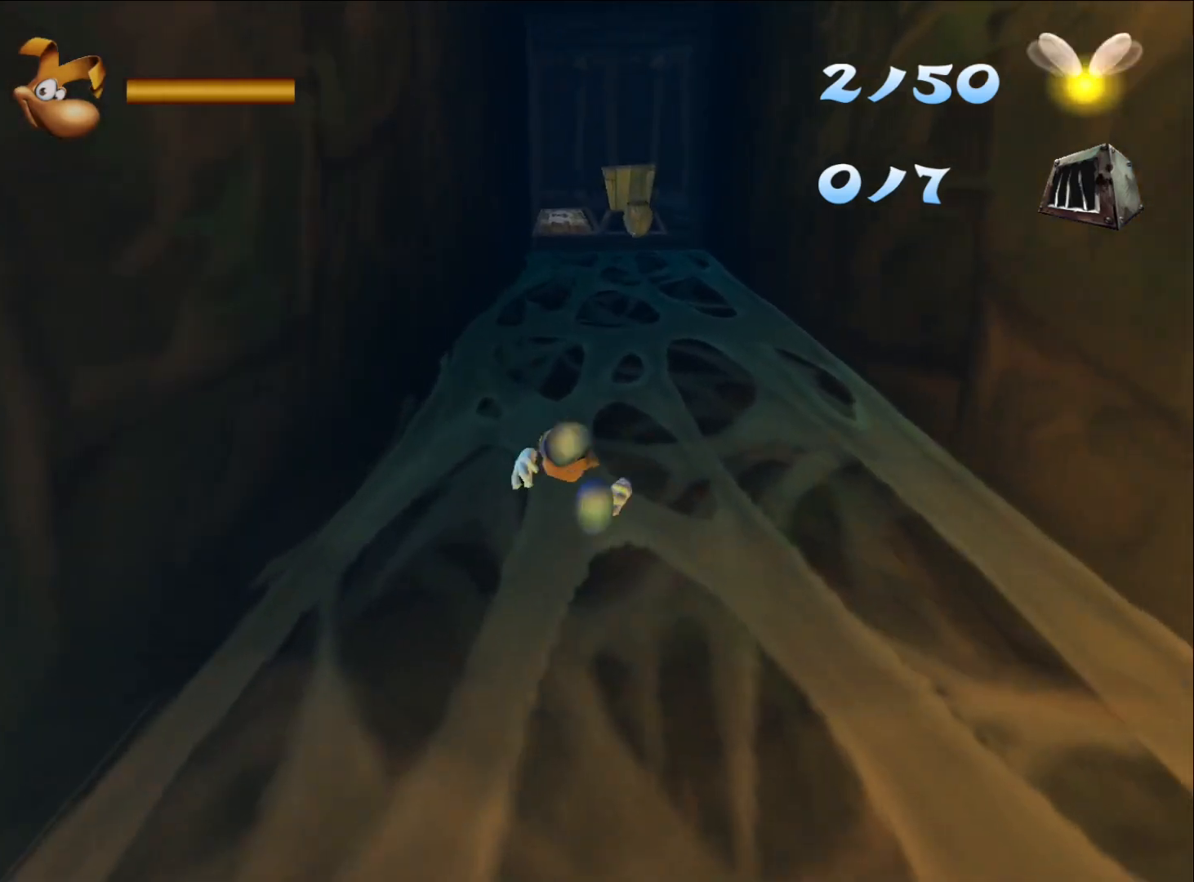
{"buttons": ["A", "X"], "left_stick": "up", "right_stick": "center", "button_events": [[33, "A", "down"], [33, "X", "down"], [117, "A", "up"], [117, "X", "up"], [183, "A", "down"], [183, "X", "down"], [267, "A", "up"], [267, "X", "up"], [333, "A", "down"], [333, "X", "down"], [417, "A", "up"], [417, "X", "up"], [483, "A", "down"], [483, "X", "down"]]}
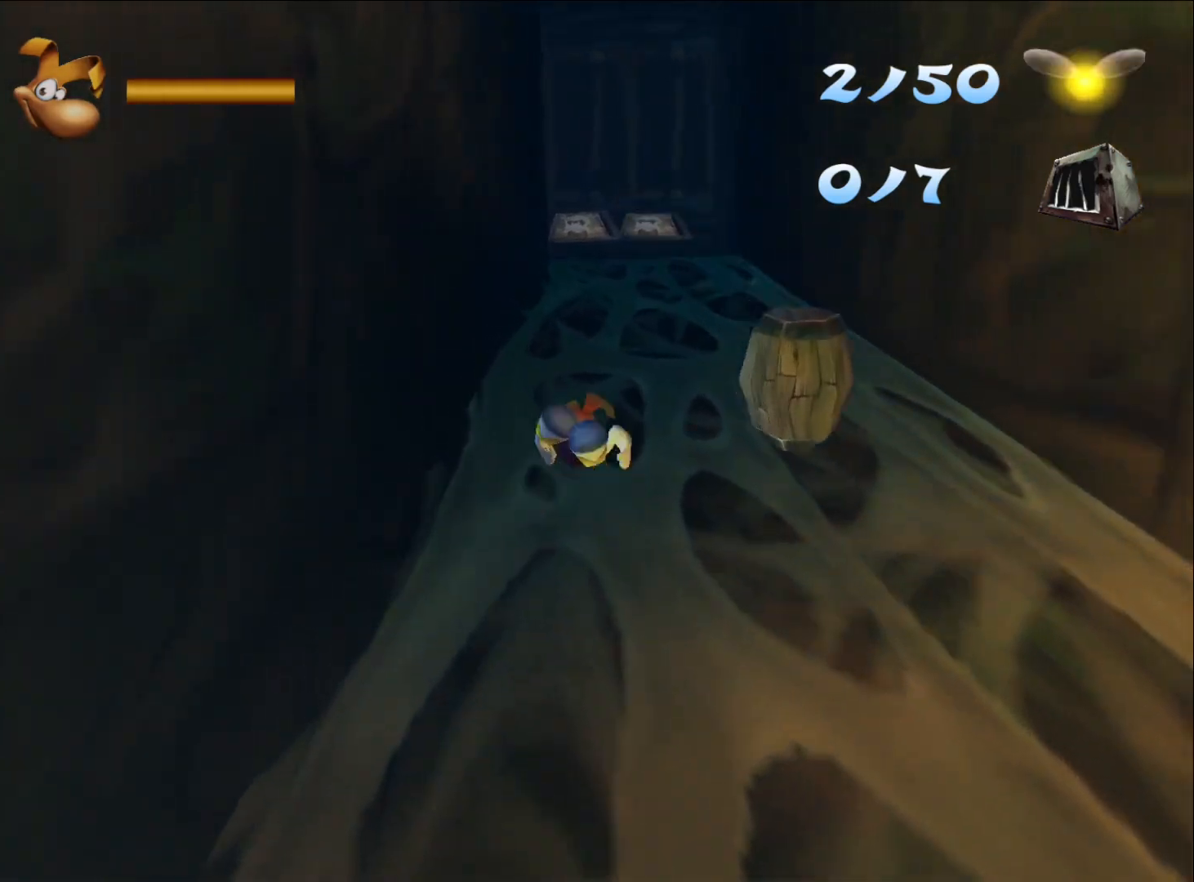
{"buttons": [], "left_stick": "up", "right_stick": "center", "button_events": [[67, "A", "up"], [67, "X", "up"], [133, "A", "down"], [133, "X", "down"], [217, "X", "up"], [233, "A", "up"], [267, "X", "down"], [283, "A", "down"], [350, "A", "up"], [350, "X", "up"], [417, "A", "down"], [417, "X", "down"], [483, "A", "up"], [483, "X", "up"]]}
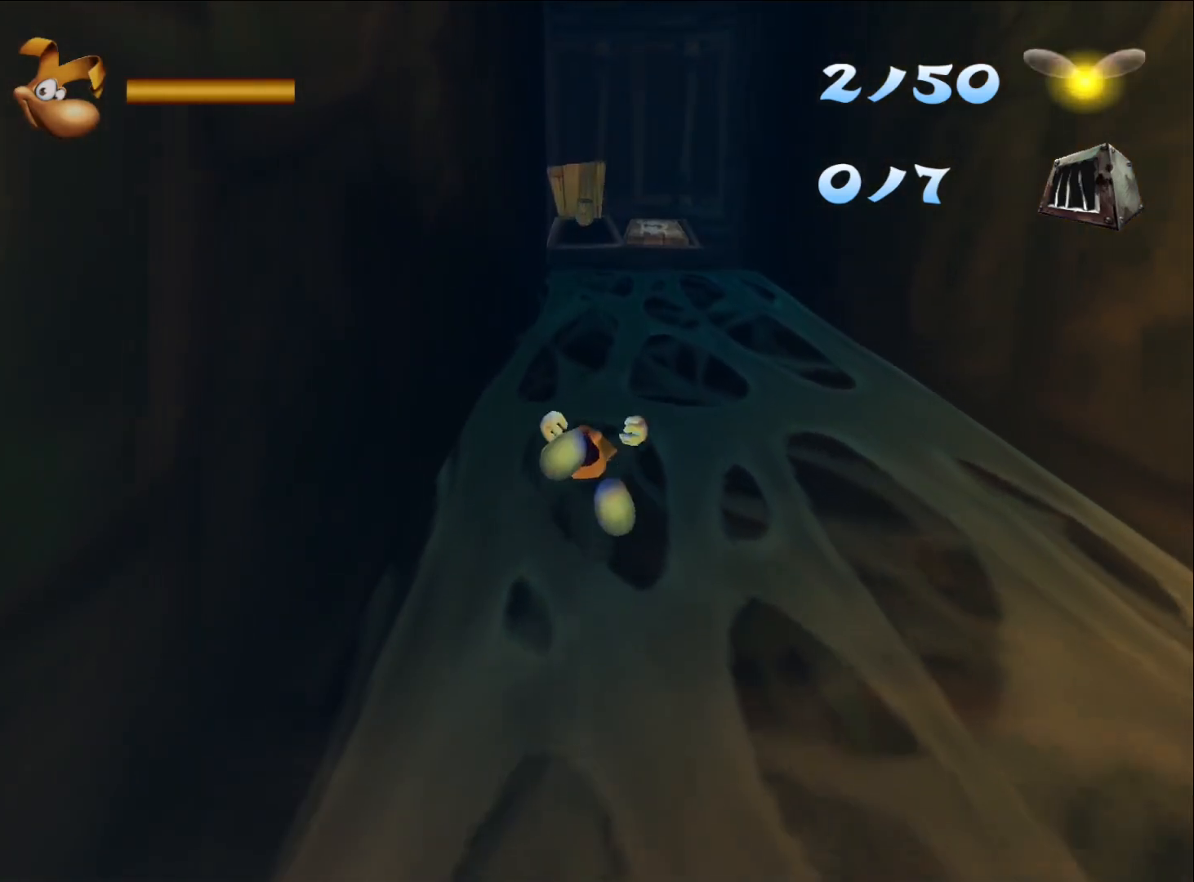
{"buttons": ["A", "X"], "left_stick": "up", "right_stick": "center", "button_events": [[33, "X", "down"], [50, "A", "down"], [150, "A", "up"], [150, "X", "up"], [183, "A", "down"], [183, "X", "down"], [267, "A", "up"], [267, "X", "up"], [317, "A", "down"], [317, "X", "down"], [400, "A", "up"], [400, "X", "up"], [467, "A", "down"], [467, "X", "down"]]}
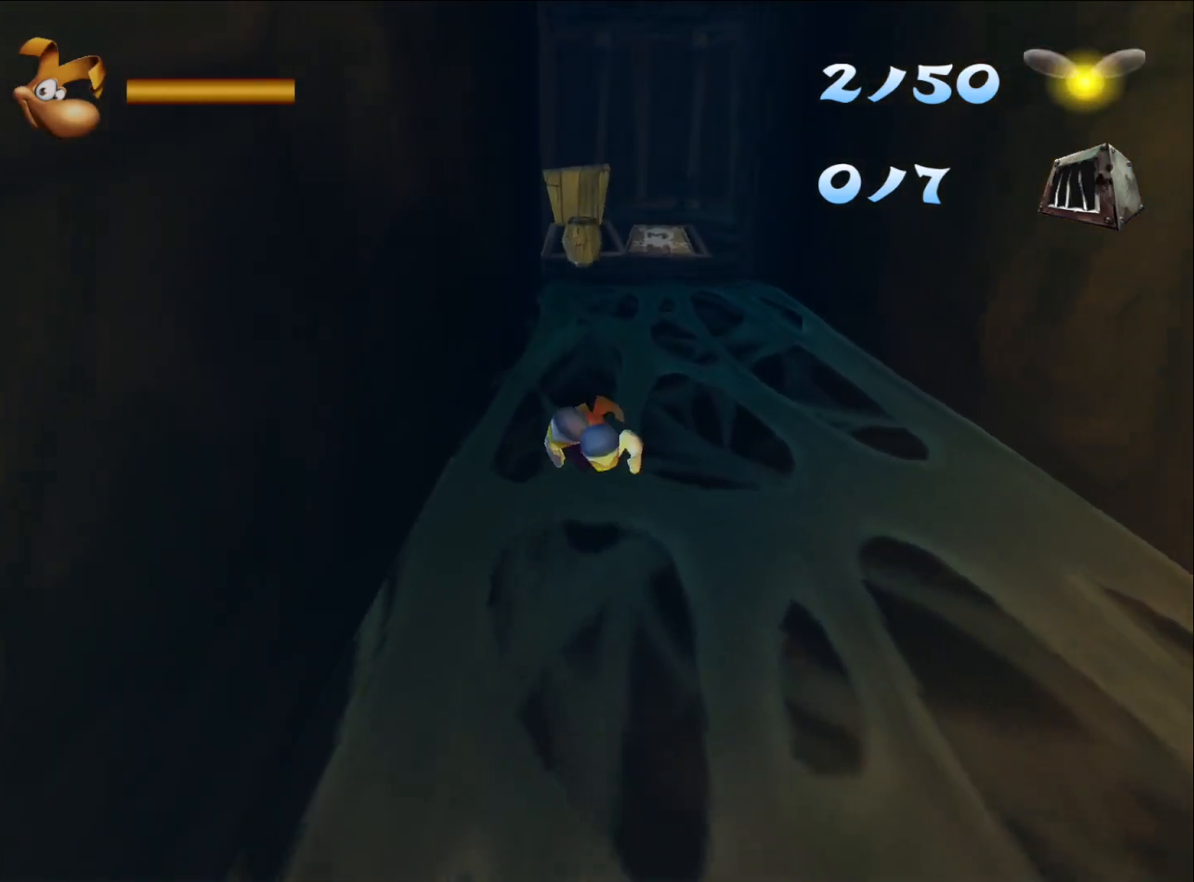
{"buttons": ["A", "X"], "left_stick": "up", "right_stick": "center", "button_events": [[33, "A", "up"], [33, "X", "up"], [83, "X", "down"], [100, "A", "down"], [183, "A", "up"], [183, "X", "up"], [217, "X", "down"], [233, "A", "down"], [300, "A", "up"], [317, "X", "up"], [367, "A", "down"], [367, "X", "down"], [450, "A", "up"], [450, "X", "up"], [483, "X", "down"], [500, "A", "down"]]}
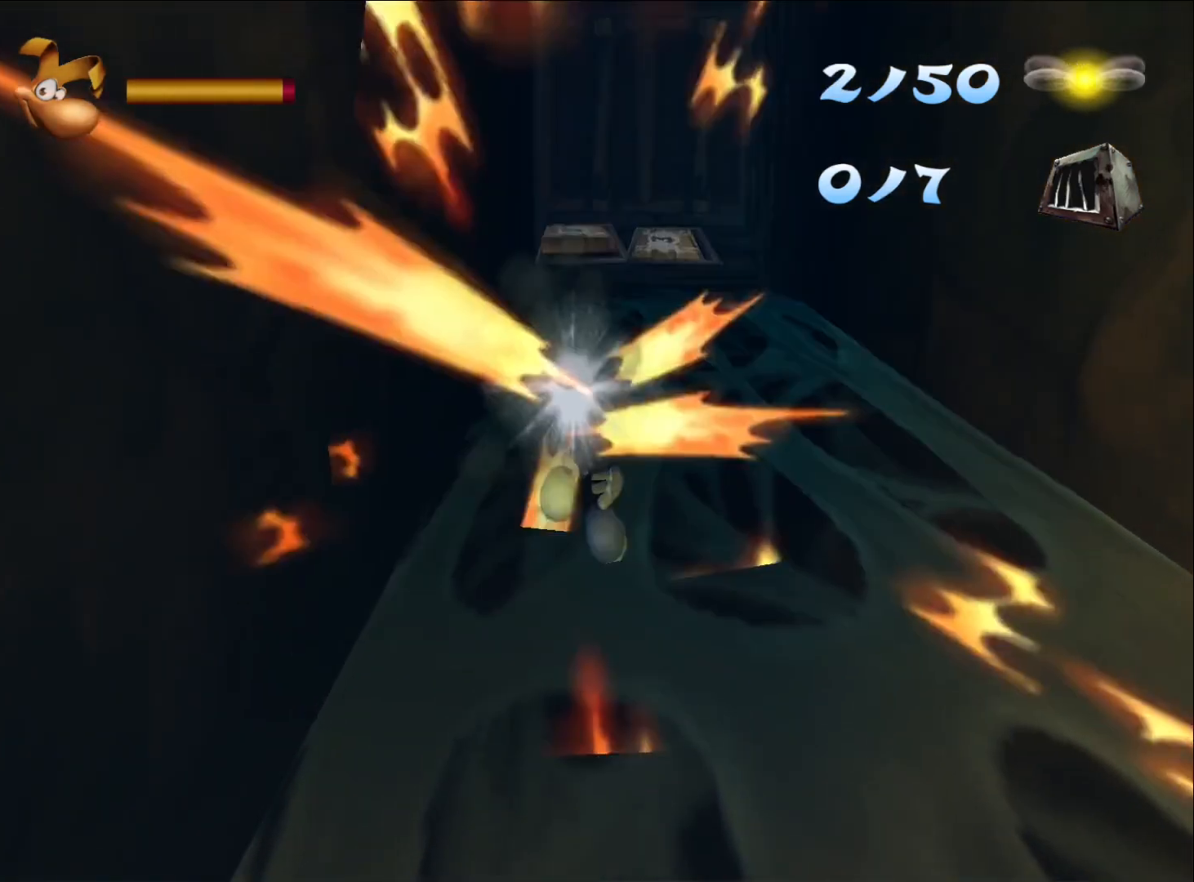
{"buttons": [], "left_stick": "up", "right_stick": "center", "button_events": [[83, "A", "up"], [83, "X", "up"], [133, "A", "down"], [150, "X", "down"], [217, "A", "up"], [217, "X", "up"], [267, "X", "down"], [283, "A", "down"], [350, "A", "up"], [350, "X", "up"], [417, "A", "down"], [417, "X", "down"], [483, "A", "up"], [500, "X", "up"]]}
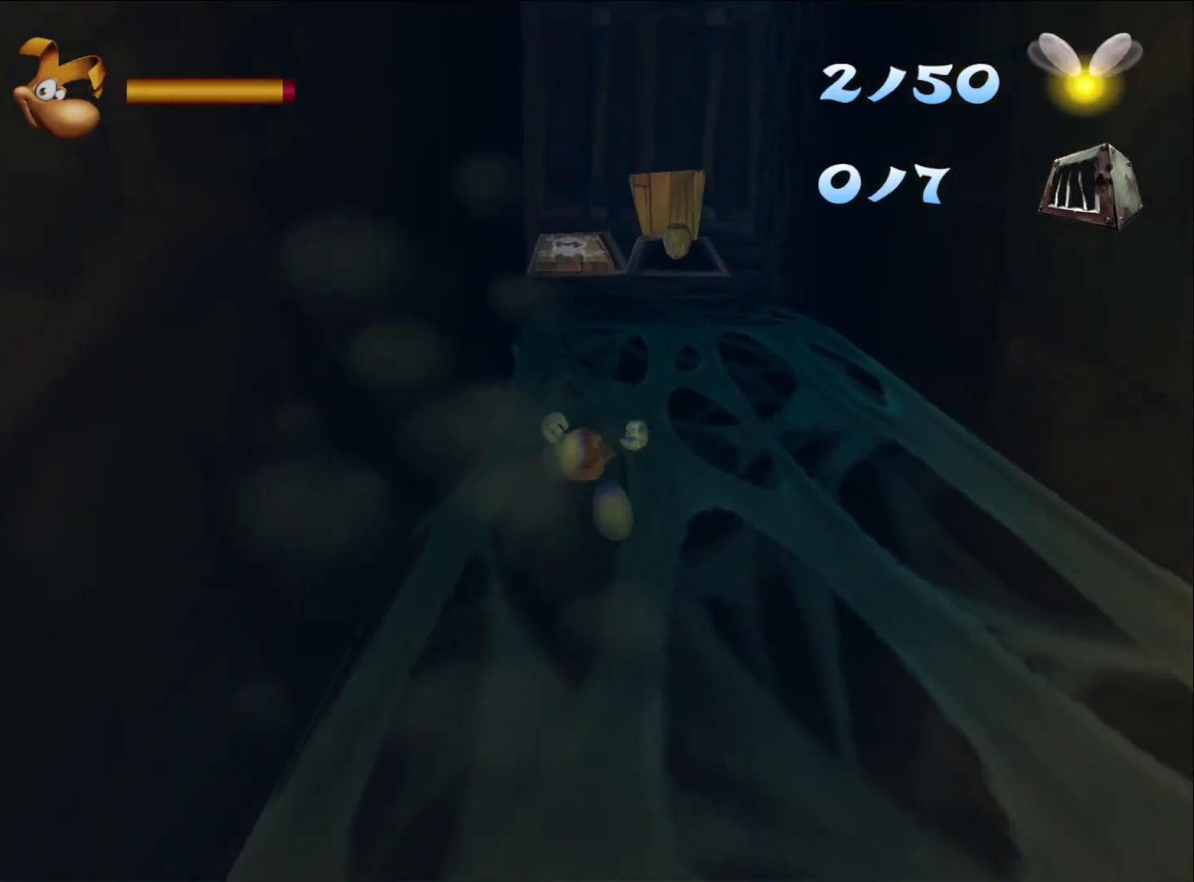
{"buttons": ["A", "X"], "left_stick": "up", "right_stick": "center", "button_events": [[33, "X", "down"], [50, "A", "down"], [133, "A", "up"], [133, "X", "up"], [183, "X", "down"], [200, "A", "down"], [283, "A", "up"], [283, "X", "up"], [333, "X", "down"], [350, "A", "down"], [433, "A", "up"], [433, "X", "up"], [500, "A", "down"], [500, "X", "down"]]}
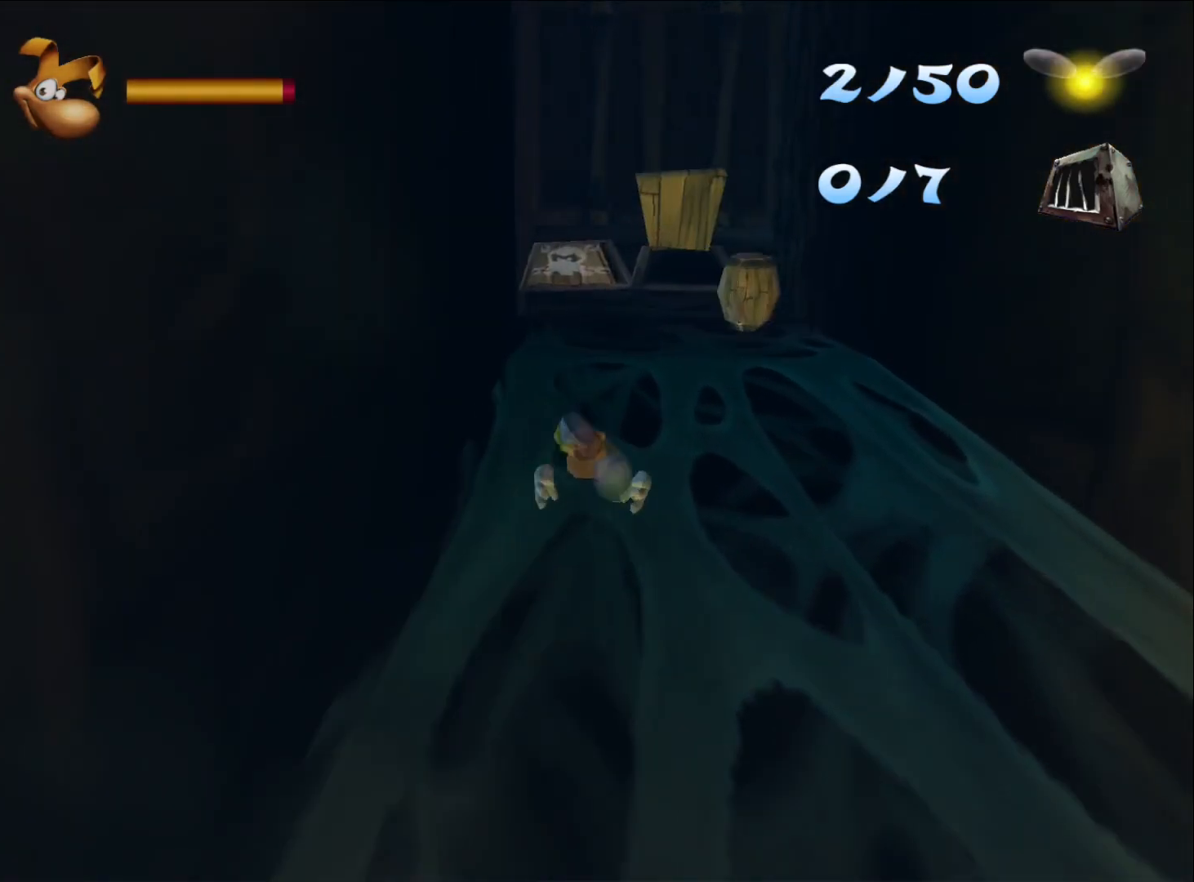
{"buttons": ["A", "X"], "left_stick": "up", "right_stick": "center", "button_events": [[83, "A", "up"], [100, "X", "up"], [150, "A", "down"], [150, "X", "down"], [250, "A", "up"], [267, "X", "up"], [317, "X", "down"], [333, "A", "down"], [433, "A", "up"], [433, "X", "up"], [483, "X", "down"], [500, "A", "down"]]}
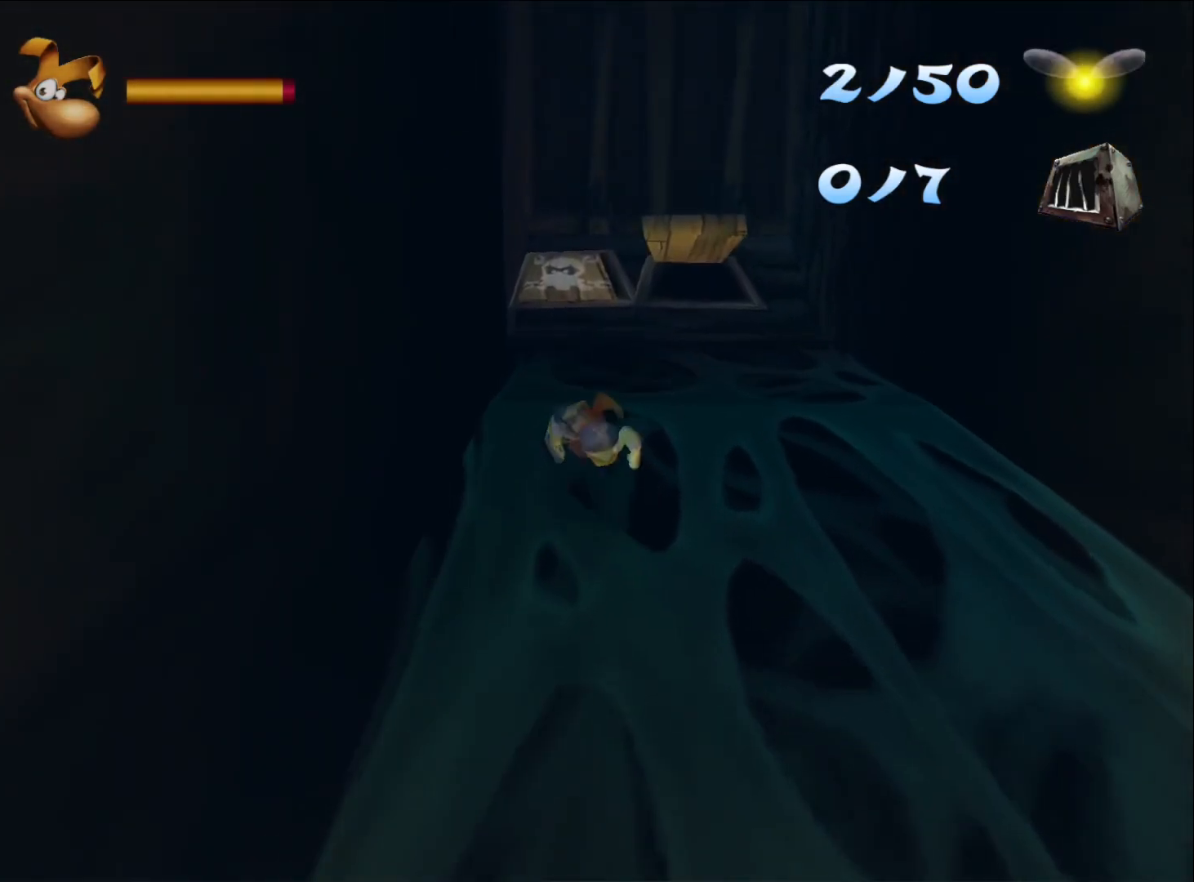
{"buttons": ["A", "X"], "left_stick": "up", "right_stick": "center", "button_events": [[83, "A", "up"], [100, "X", "up"], [150, "X", "down"], [167, "A", "down"], [250, "A", "up"], [267, "X", "up"], [300, "X", "down"], [317, "A", "down"], [417, "A", "up"], [417, "X", "up"], [467, "X", "down"], [483, "A", "down"]]}
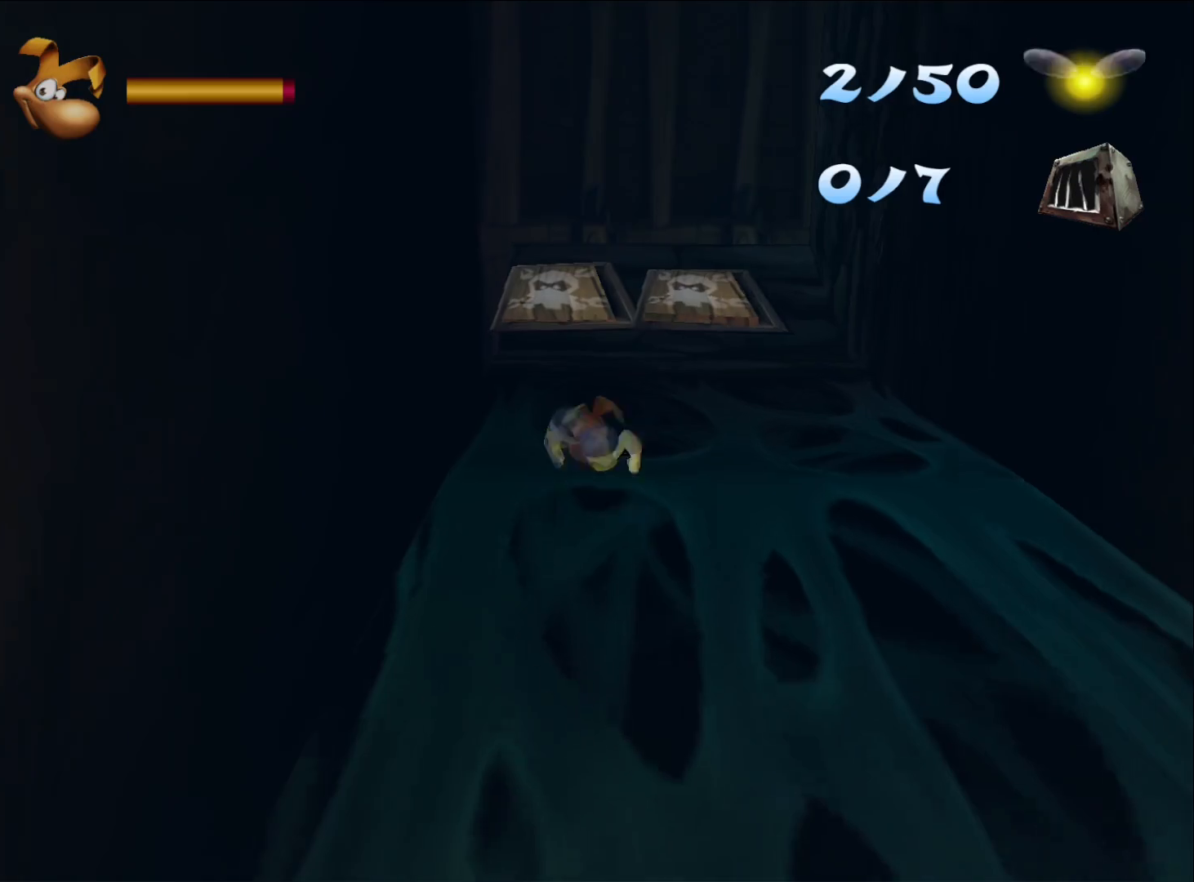
{"buttons": ["A", "X"], "left_stick": "up", "right_stick": "center", "button_events": [[67, "A", "up"], [83, "X", "up"], [133, "X", "down"], [150, "A", "down"], [233, "A", "up"], [233, "X", "up"], [300, "A", "down"], [300, "X", "down"], [400, "A", "up"], [417, "X", "up"], [467, "A", "down"], [467, "X", "down"]]}
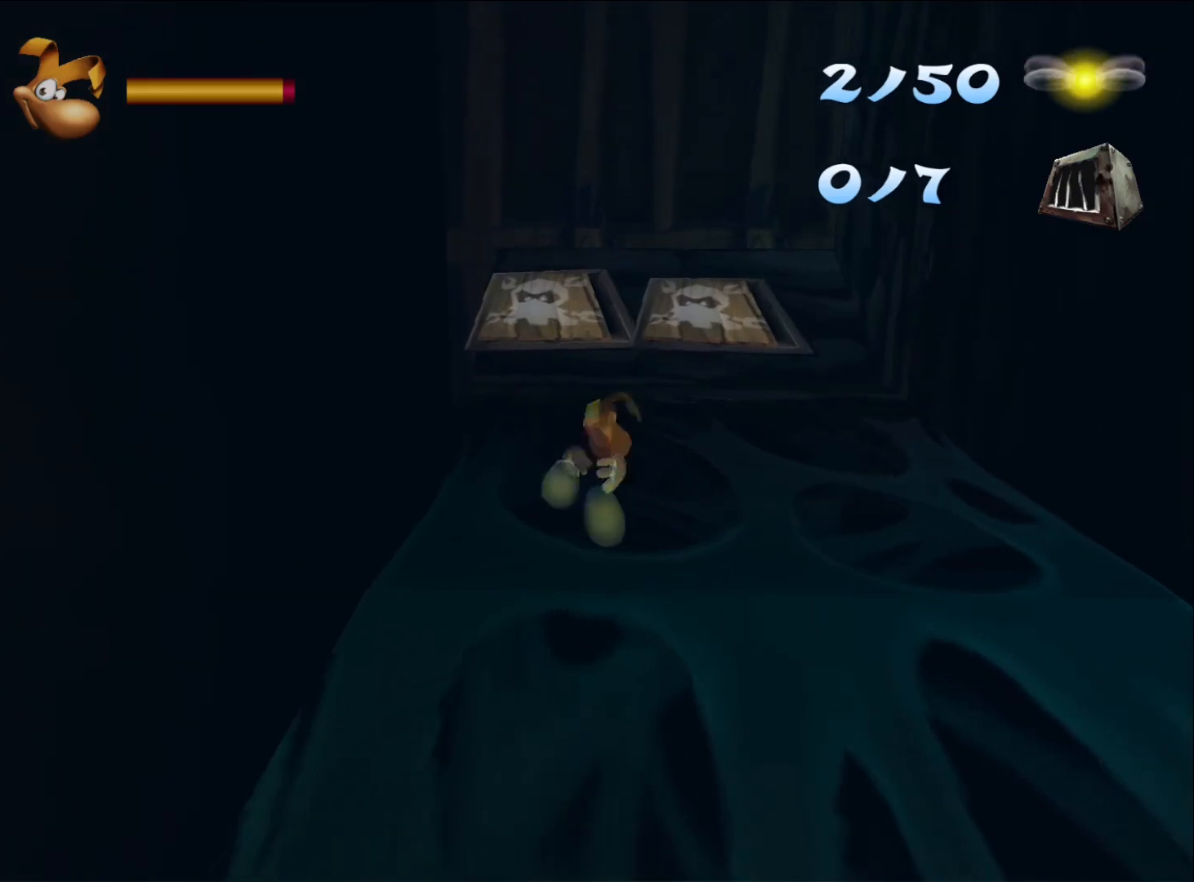
{"buttons": [], "left_stick": "up", "right_stick": "center", "button_events": [[83, "A", "up"], [83, "X", "up"], [133, "A", "down"], [133, "X", "down"], [267, "A", "up"], [267, "X", "up"], [300, "A", "down"], [300, "X", "down"], [500, "A", "up"], [500, "X", "up"]]}
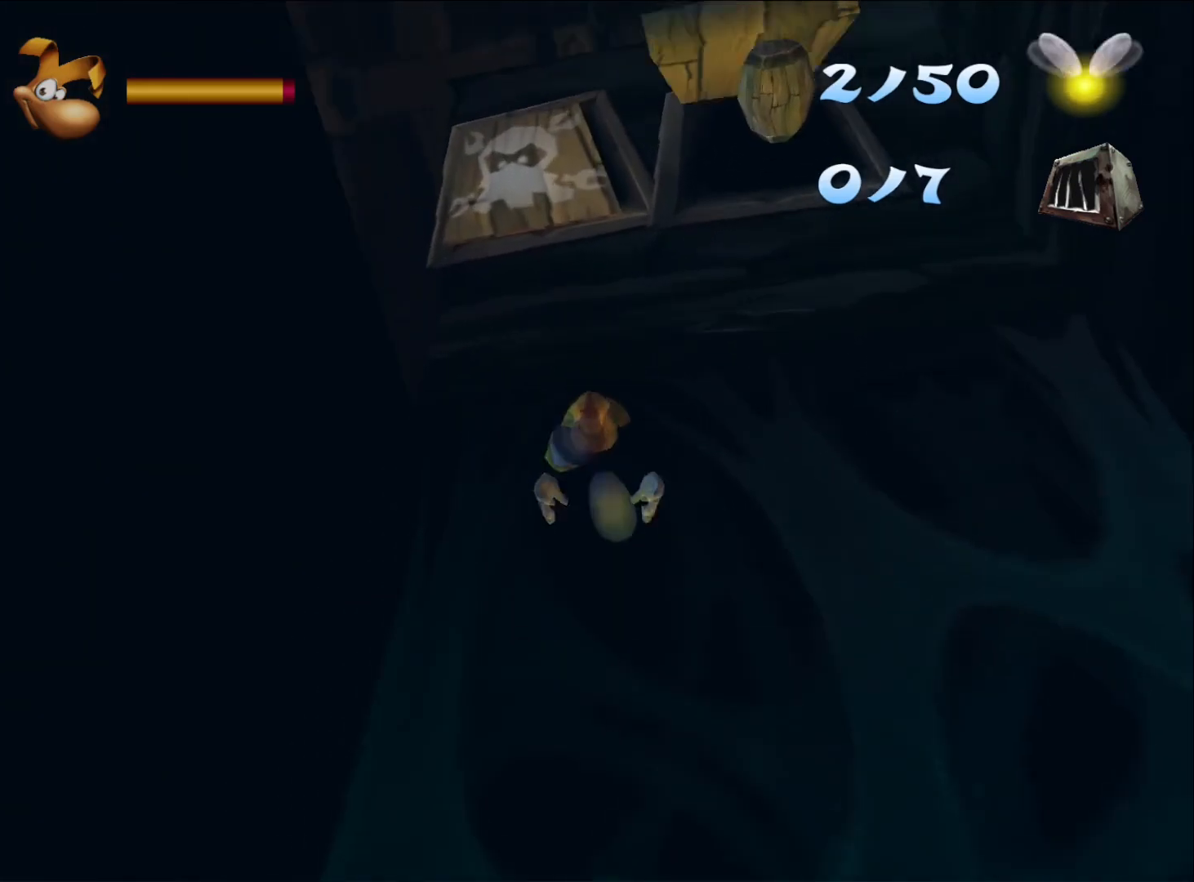
{"buttons": ["A", "X"], "left_stick": "left", "right_stick": "center", "button_events": [[300, "A", "down"], [317, "X", "down"]]}
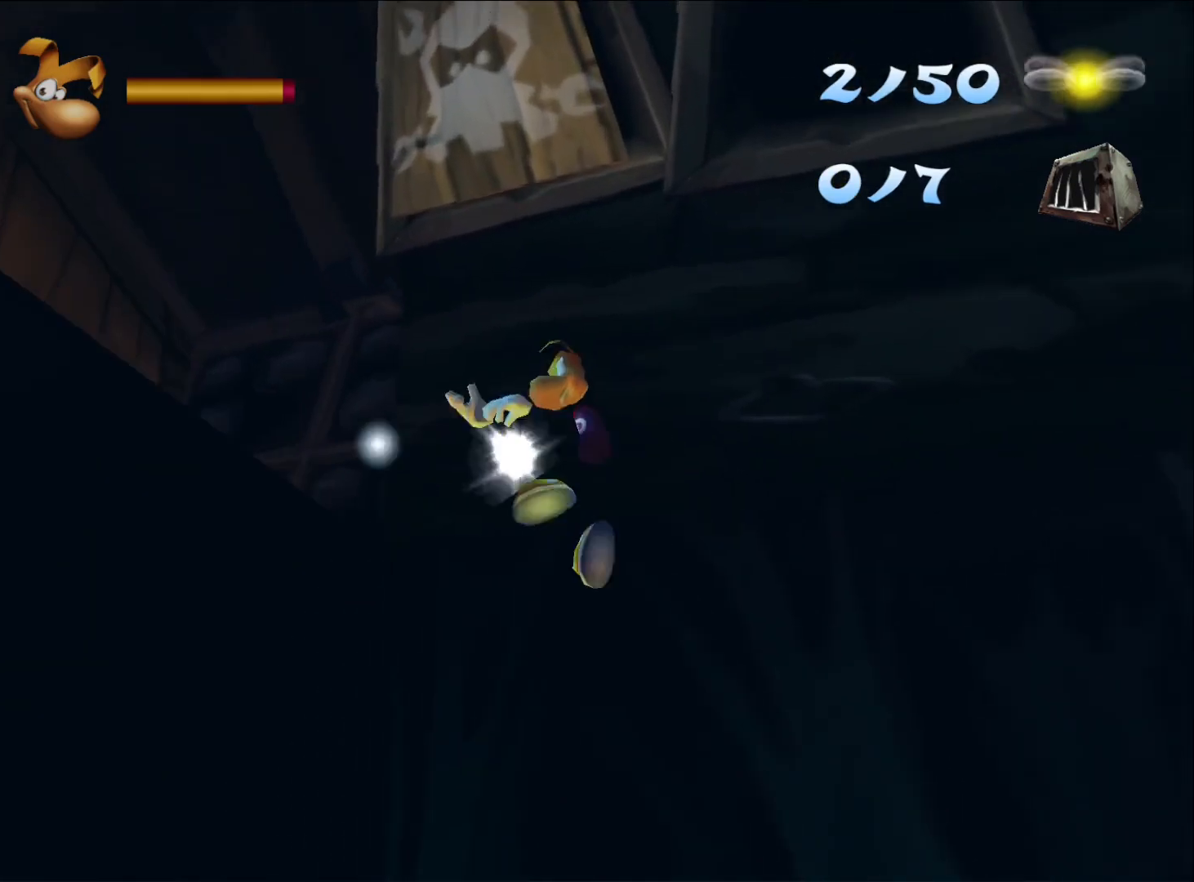
{"buttons": [], "left_stick": "up-left", "right_stick": "center", "button_events": [[17, "A", "up"], [33, "X", "up"], [83, "X", "down"], [167, "X", "up"], [233, "X", "down"], [300, "X", "up"], [367, "X", "down"], [467, "X", "up"]]}
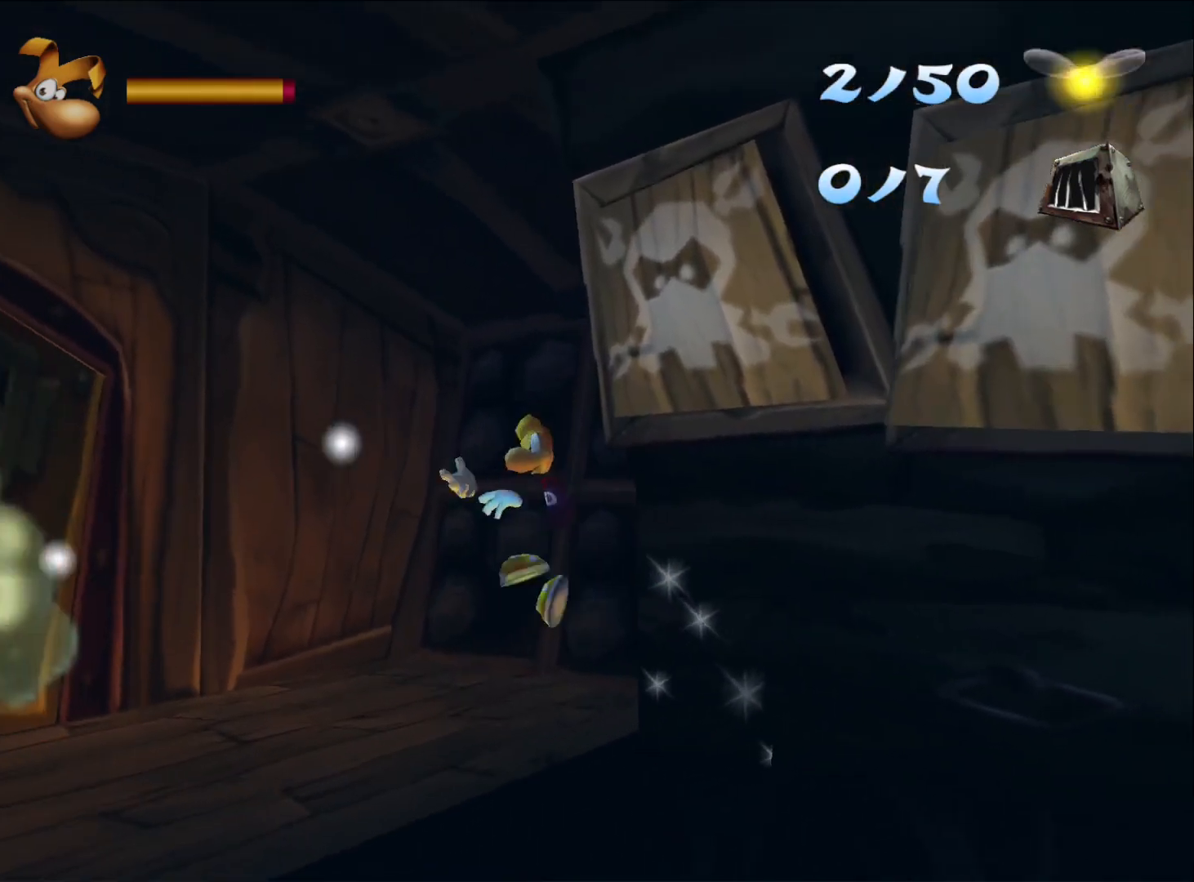
{"buttons": [], "left_stick": "up-left", "right_stick": "center", "button_events": []}
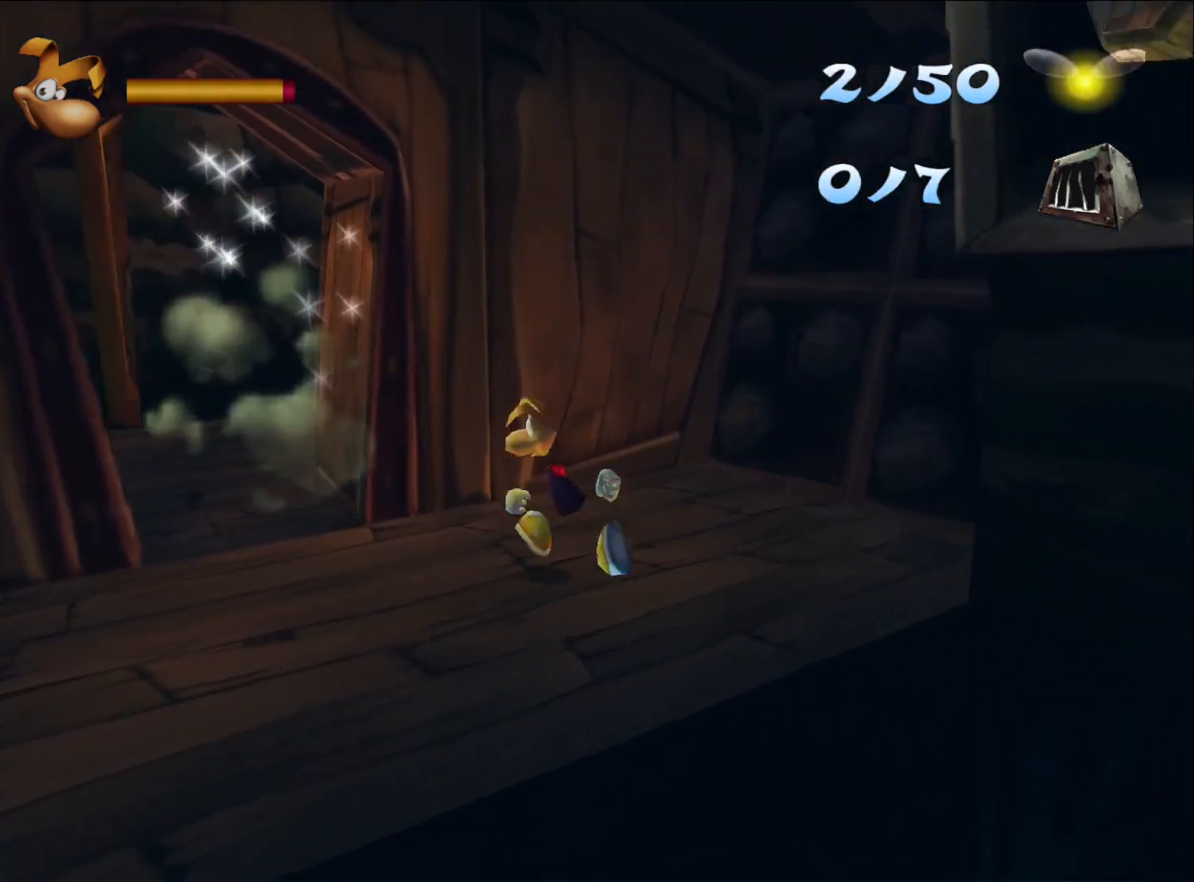
{"buttons": [], "left_stick": "up-left", "right_stick": "center", "button_events": []}
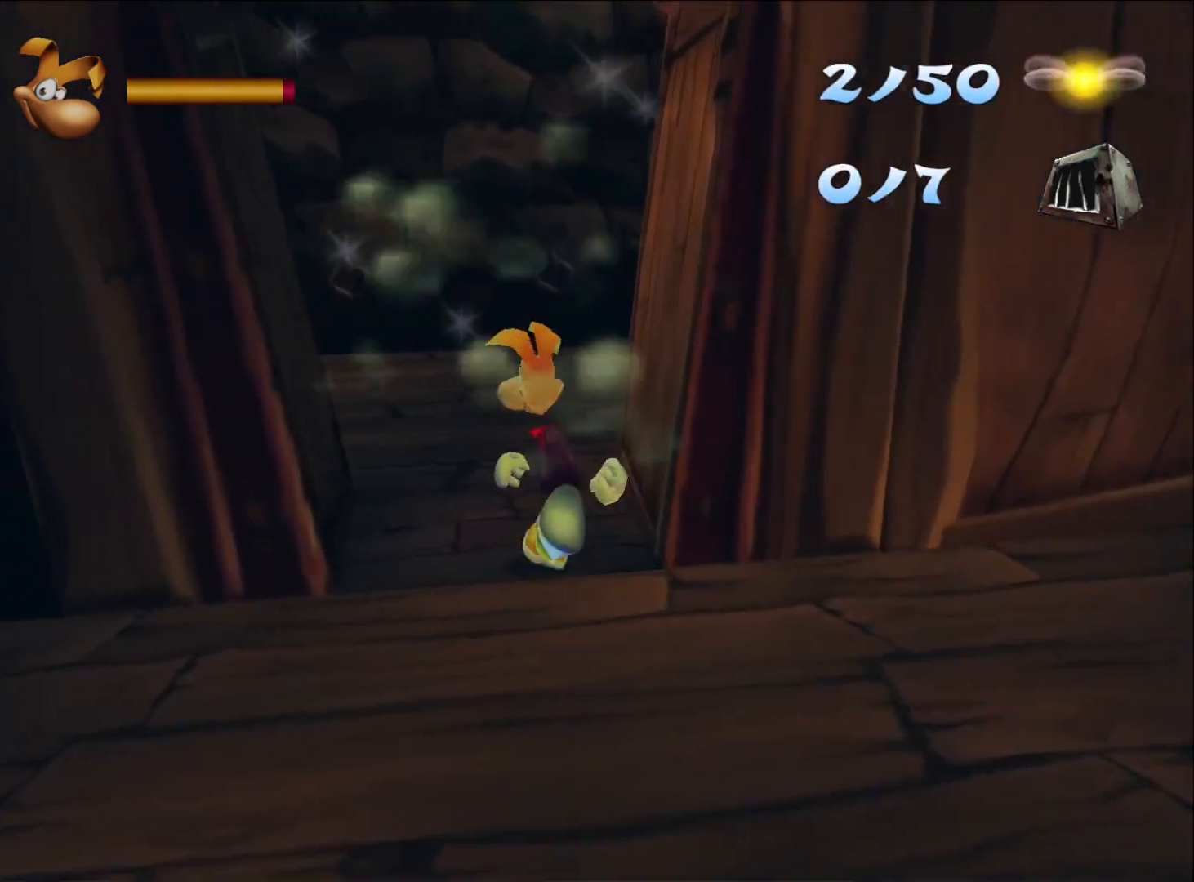
{"buttons": [], "left_stick": "up", "right_stick": "center", "button_events": []}
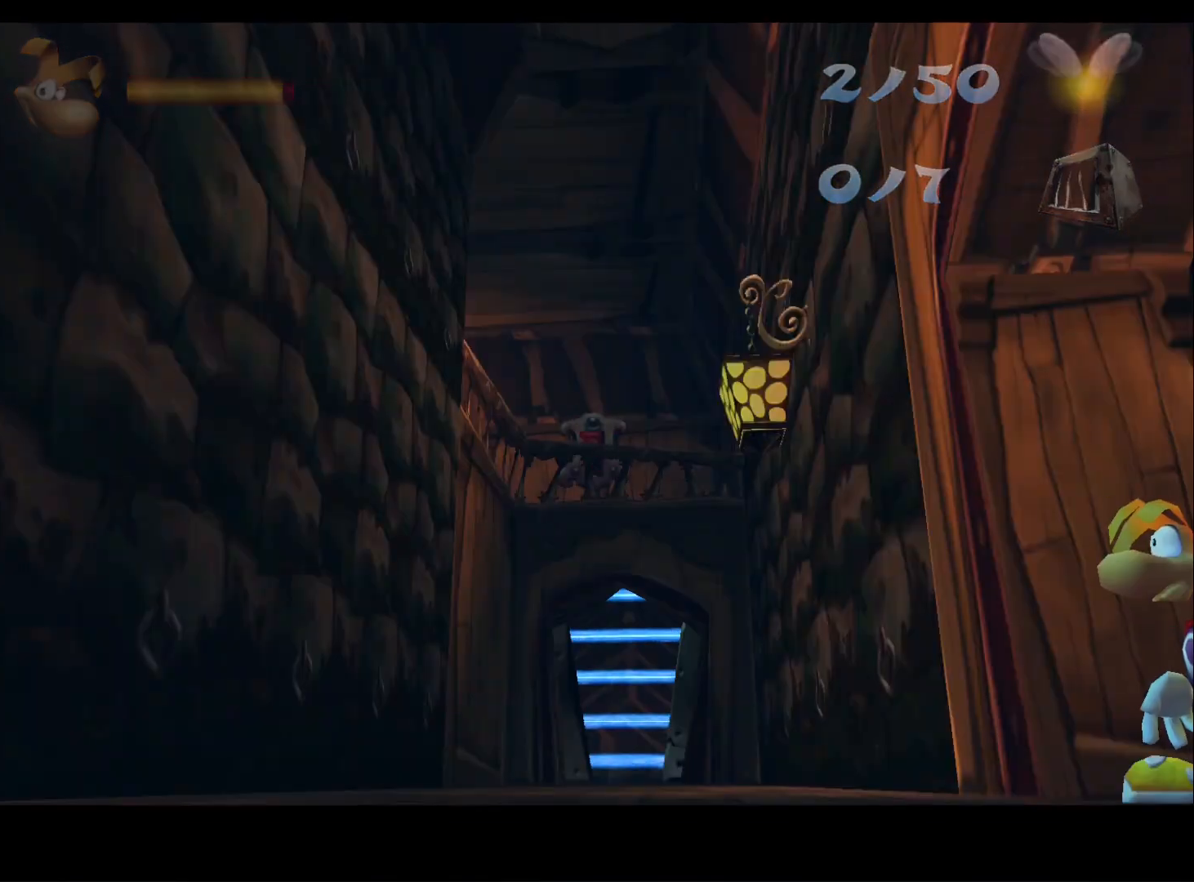
{"buttons": [], "left_stick": "center", "right_stick": "center", "button_events": []}
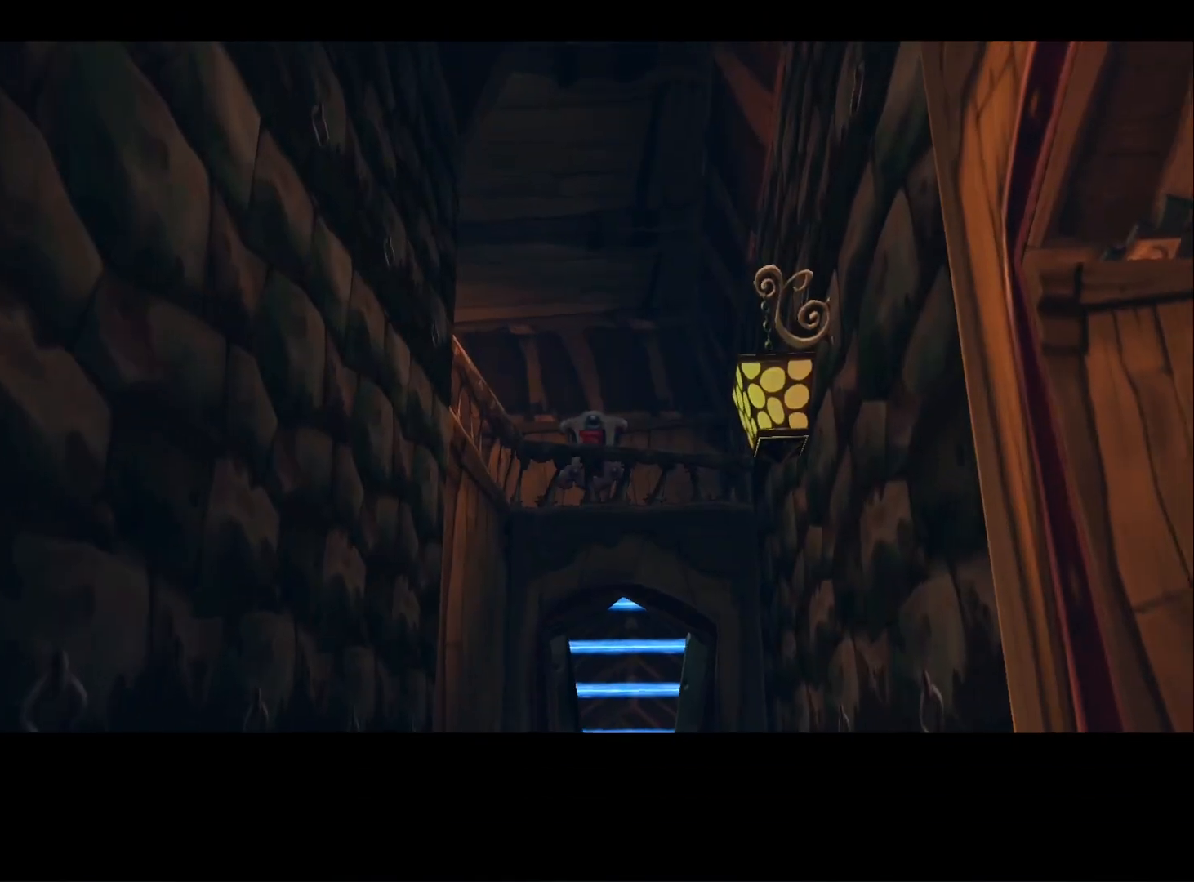
{"buttons": [], "left_stick": "center", "right_stick": "center", "button_events": []}
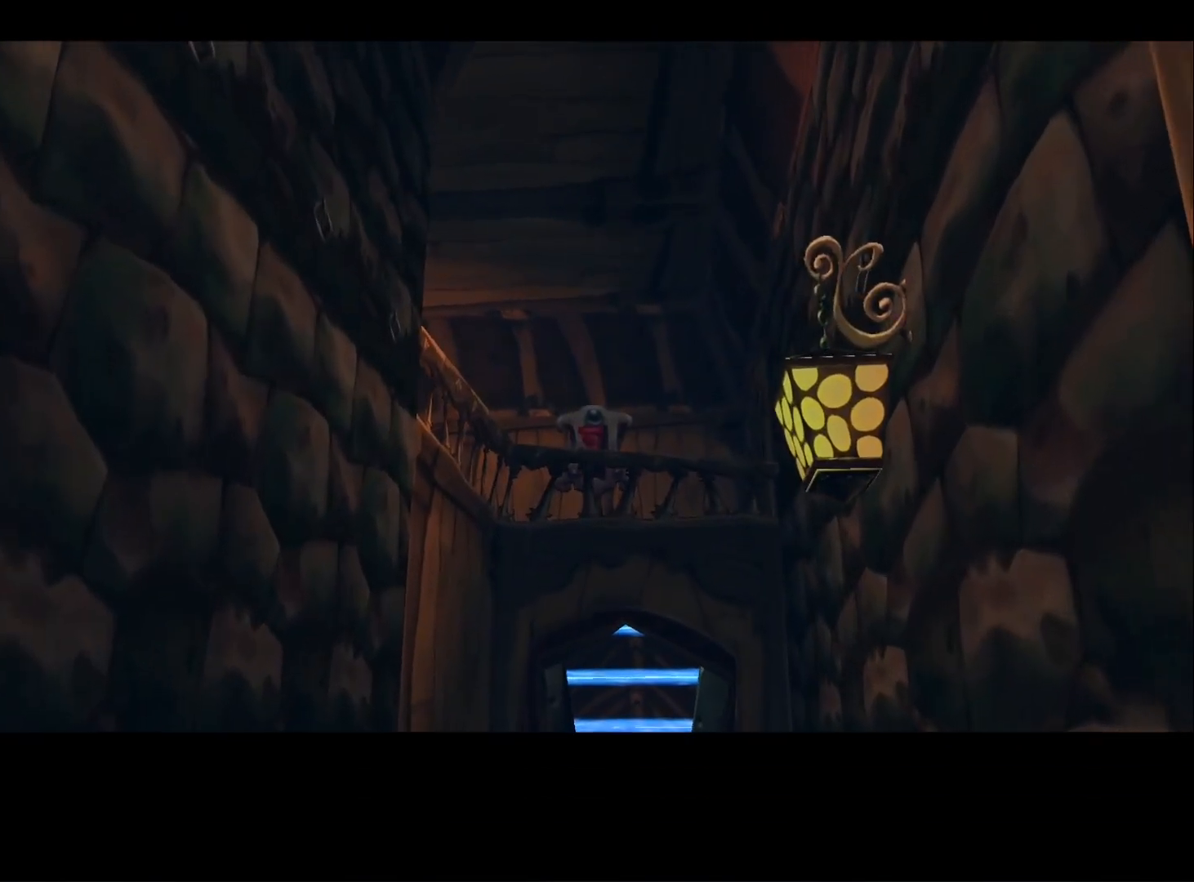
{"buttons": [], "left_stick": "center", "right_stick": "center", "button_events": []}
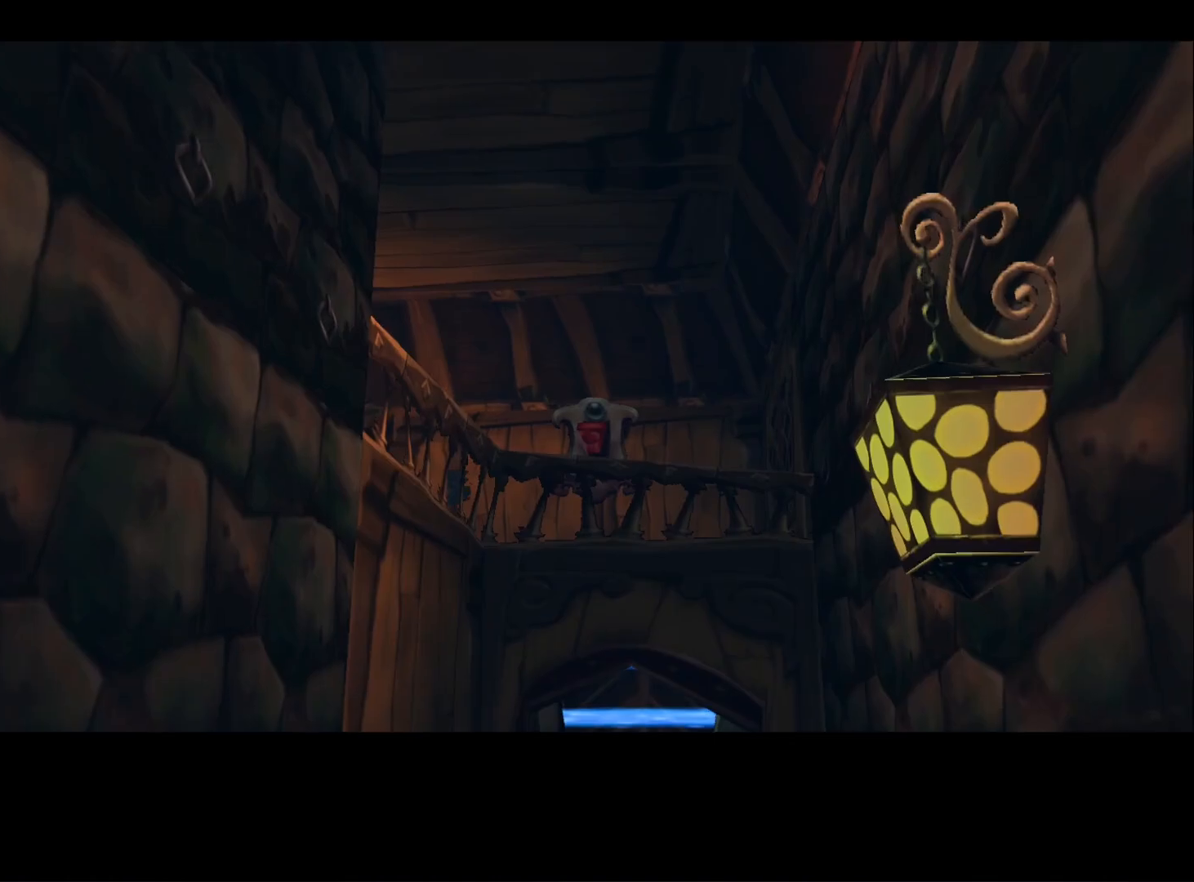
{"buttons": [], "left_stick": "center", "right_stick": "center", "button_events": []}